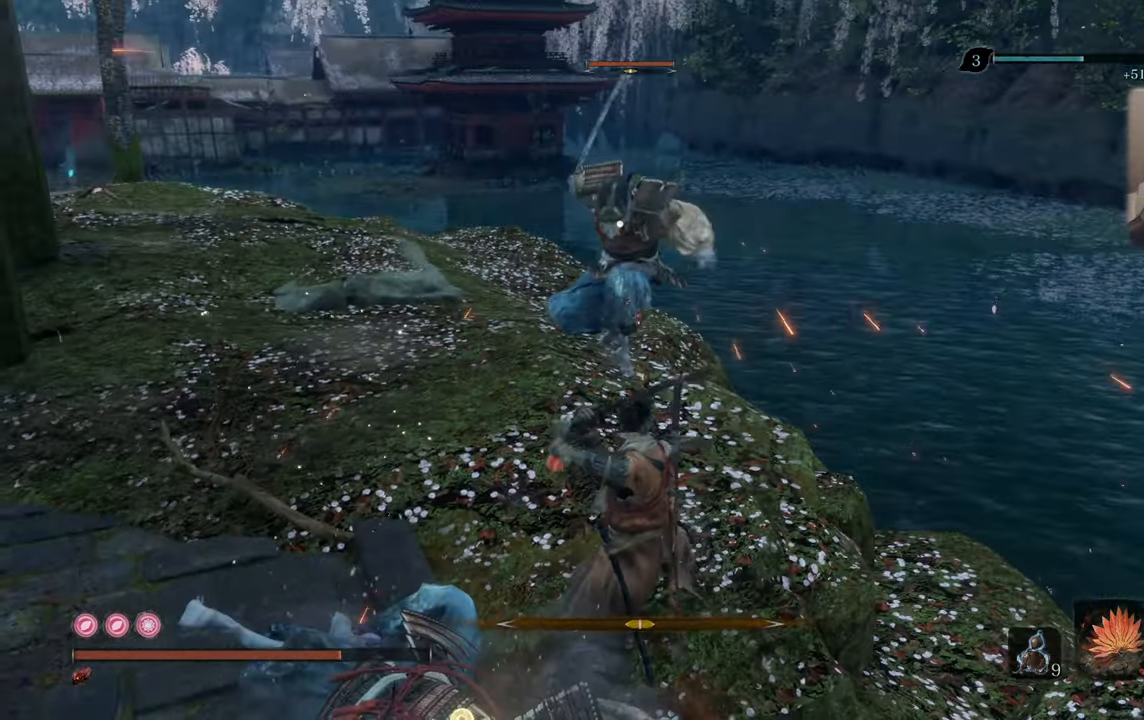
Gameplay with a controller (PlayStation layout); each line is a JSON object with the inputs held at the frame after it. "events" lists button and stick changes between this image and that frame as [ms after this image, input, new state], when the widget could be followed in between.
{"buttons": [], "left_stick": "down-left", "right_stick": "center", "events": [[83, "left_stick", "down-left"]]}
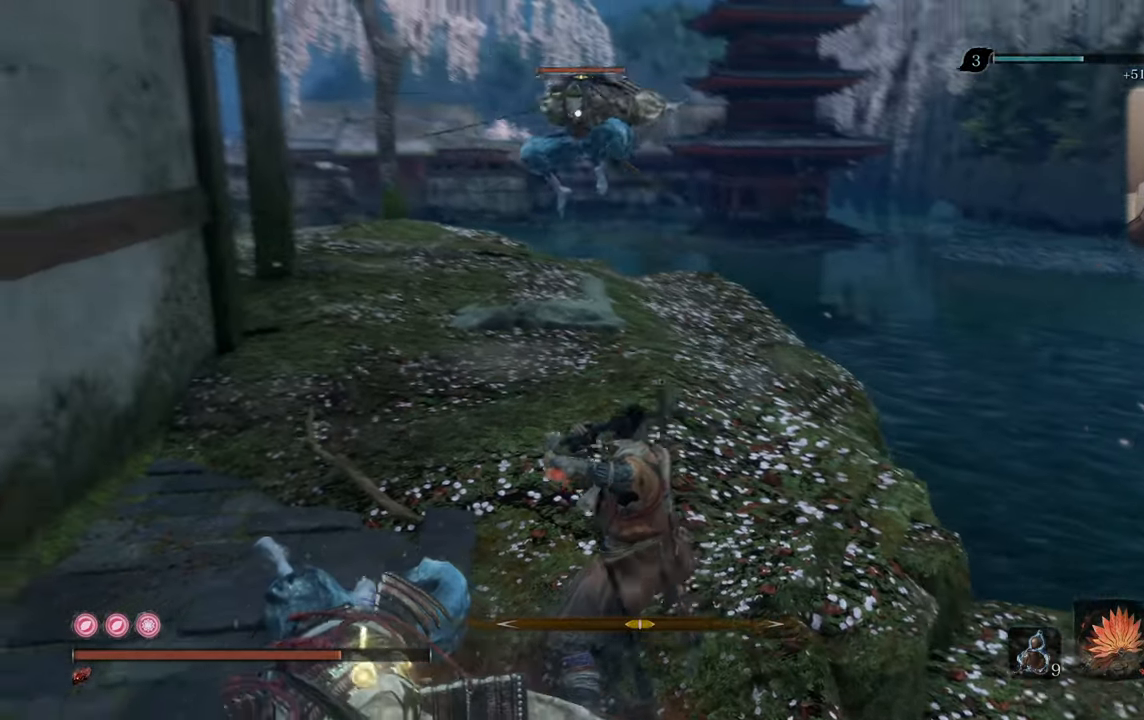
{"buttons": ["L1", "R1"], "left_stick": "center", "right_stick": "center", "events": [[217, "L1", "down"], [300, "R1", "down"], [300, "left_stick", "center"]]}
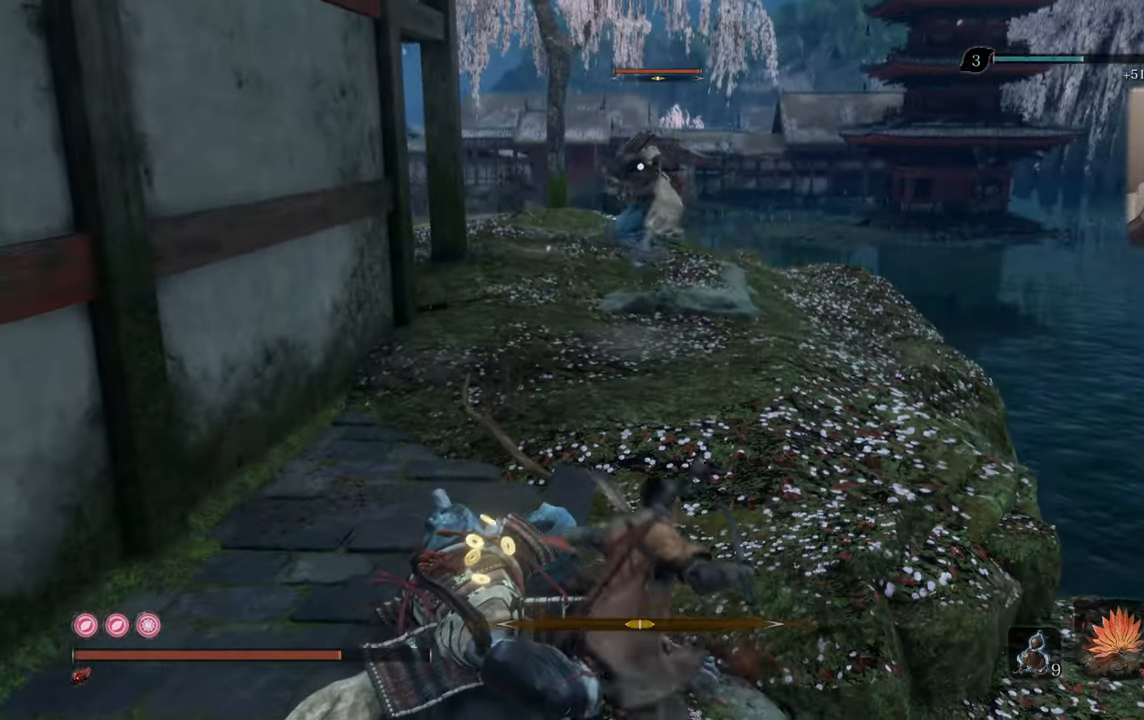
{"buttons": ["L1", "R1"], "left_stick": "center", "right_stick": "center", "events": []}
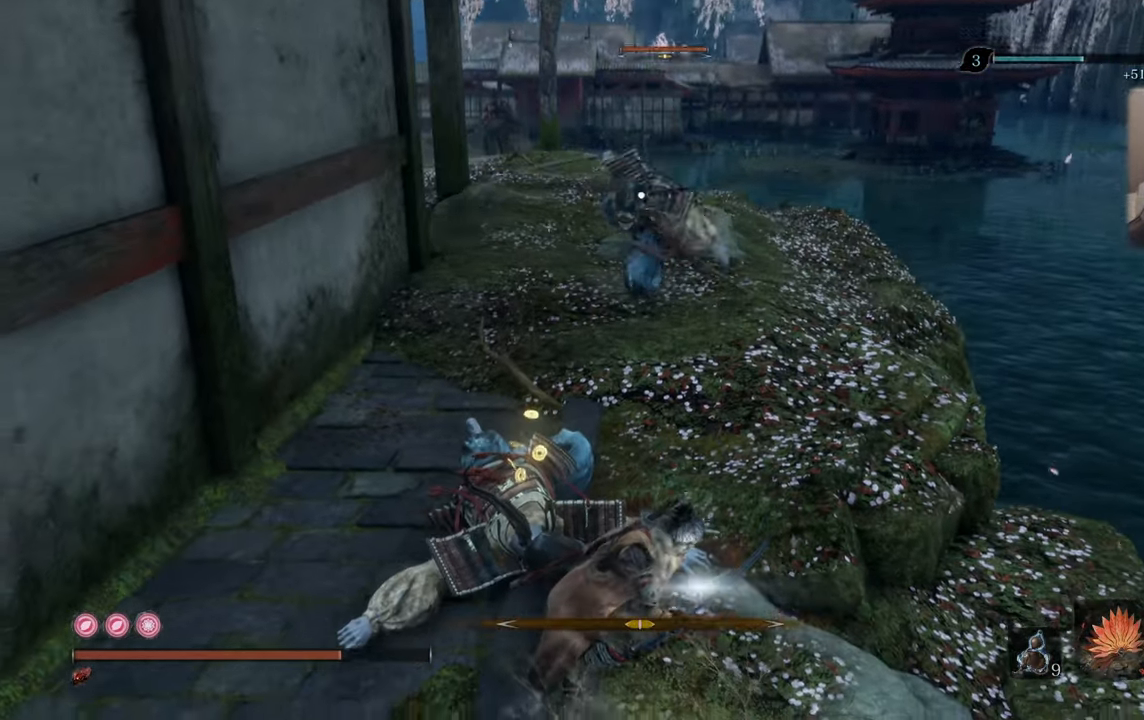
{"buttons": ["L1", "R1"], "left_stick": "center", "right_stick": "center", "events": []}
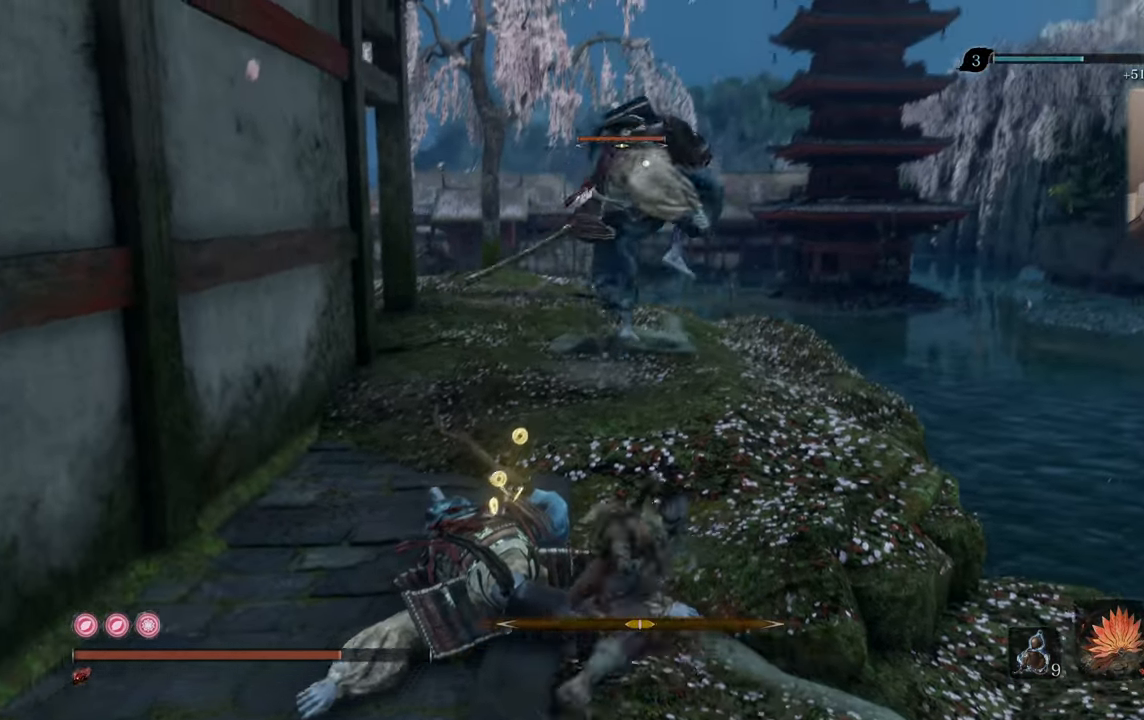
{"buttons": ["L1", "R1"], "left_stick": "center", "right_stick": "center", "events": []}
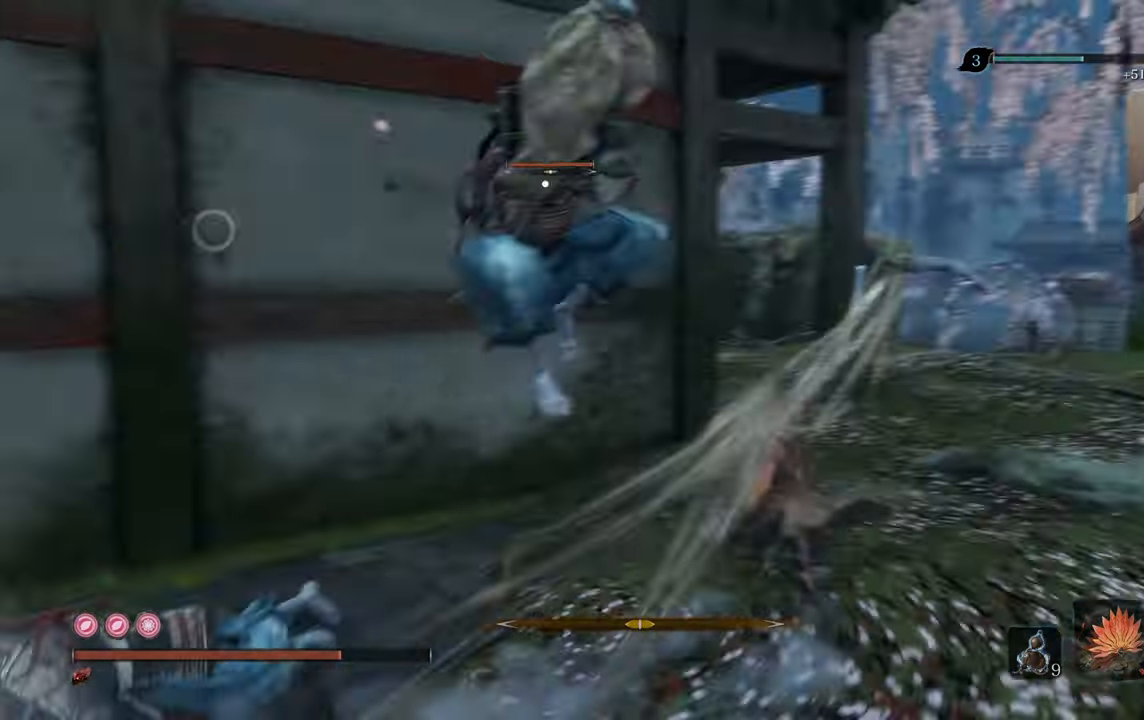
{"buttons": [], "left_stick": "center", "right_stick": "center", "events": [[317, "L1", "up"], [350, "R1", "up"]]}
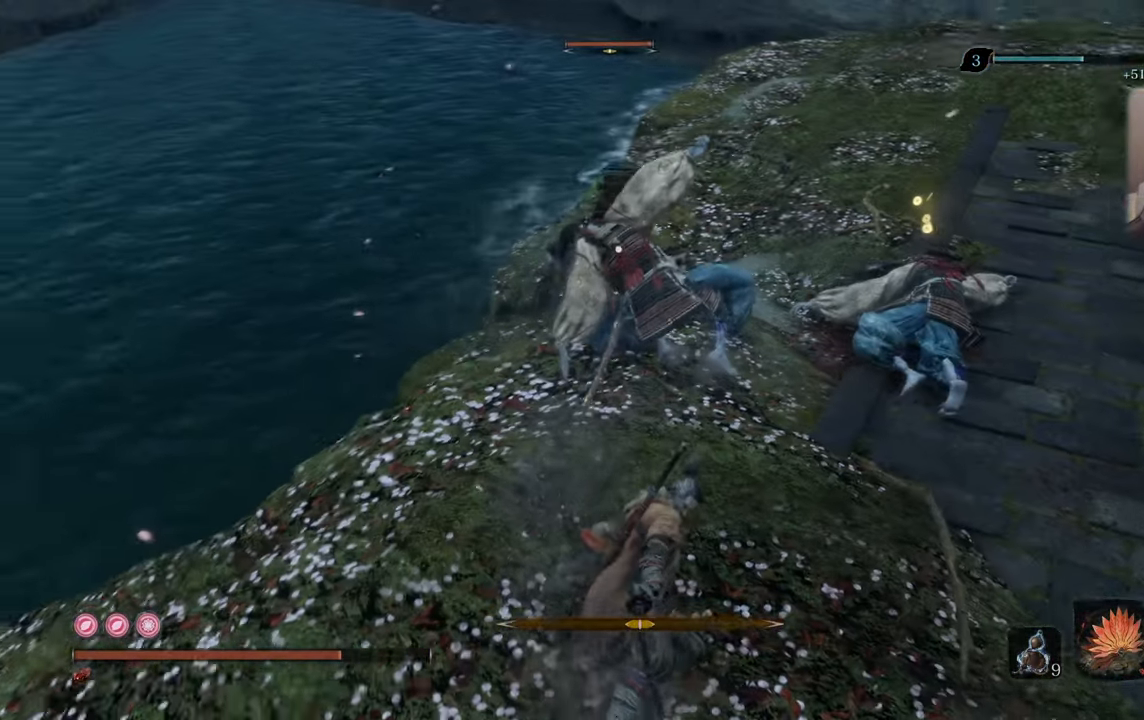
{"buttons": ["R1"], "left_stick": "up", "right_stick": "center", "events": [[283, "left_stick", "up"], [450, "R1", "down"]]}
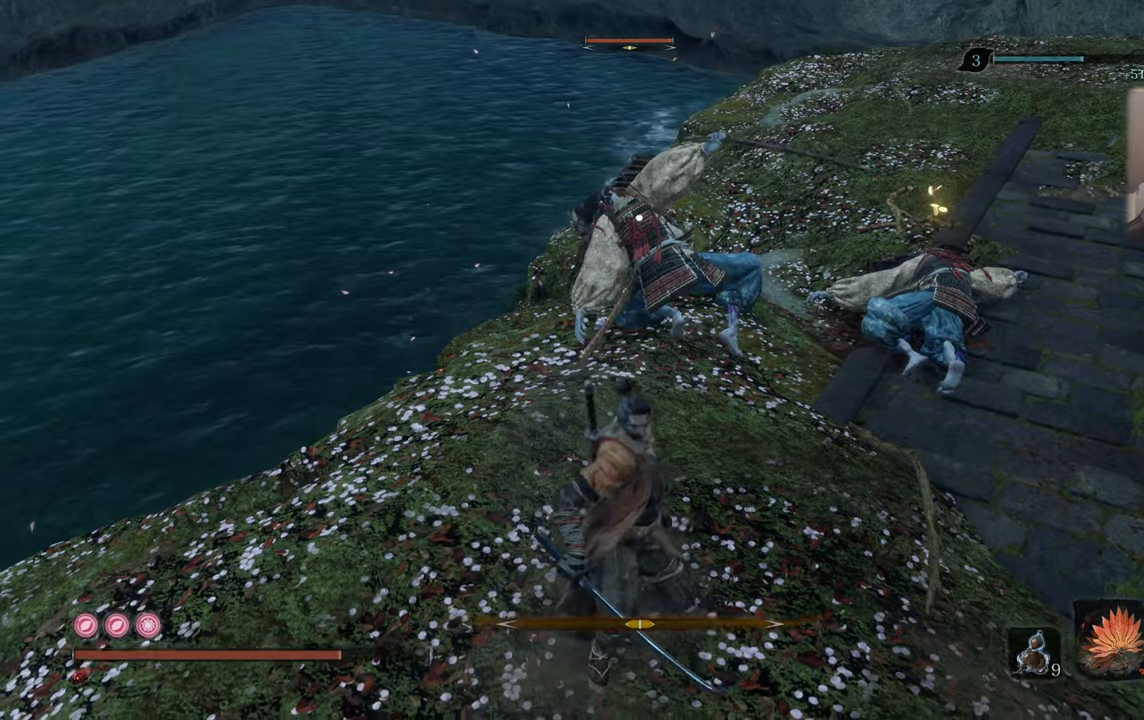
{"buttons": [], "left_stick": "up", "right_stick": "center", "events": [[17, "R1", "up"], [184, "R1", "down"], [267, "R1", "up"], [384, "R1", "down"], [450, "R1", "up"]]}
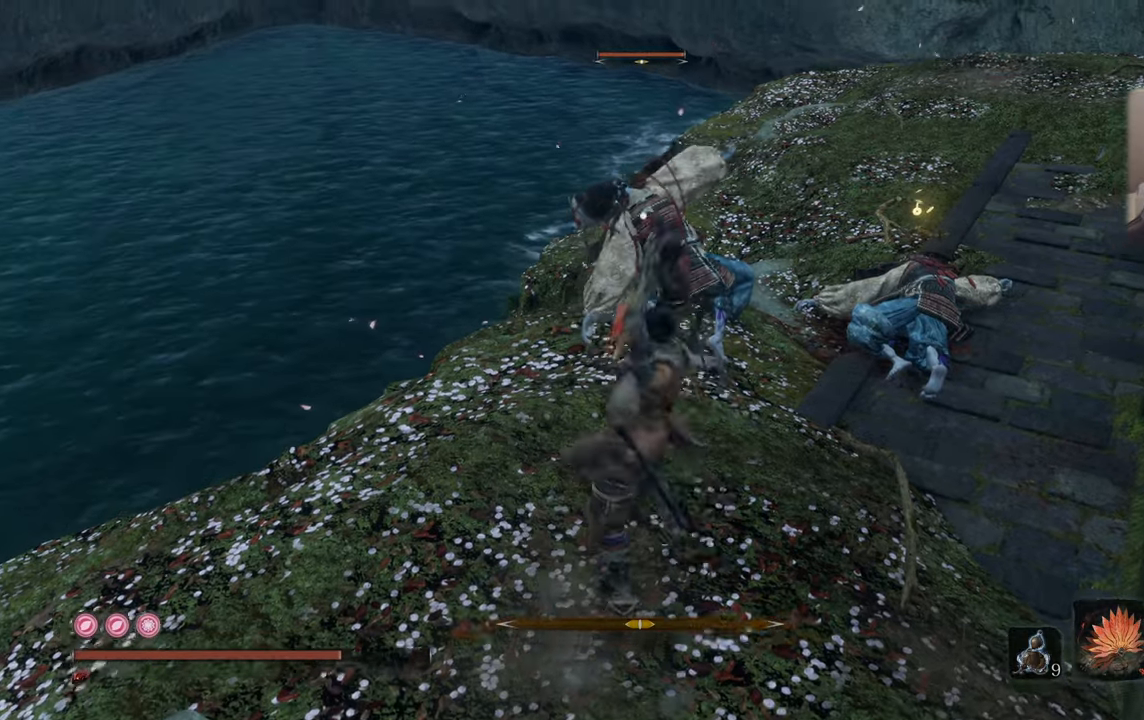
{"buttons": [], "left_stick": "center", "right_stick": "center", "events": [[200, "R1", "down"], [284, "R1", "up"], [317, "left_stick", "center"], [384, "R1", "down"], [450, "R1", "up"]]}
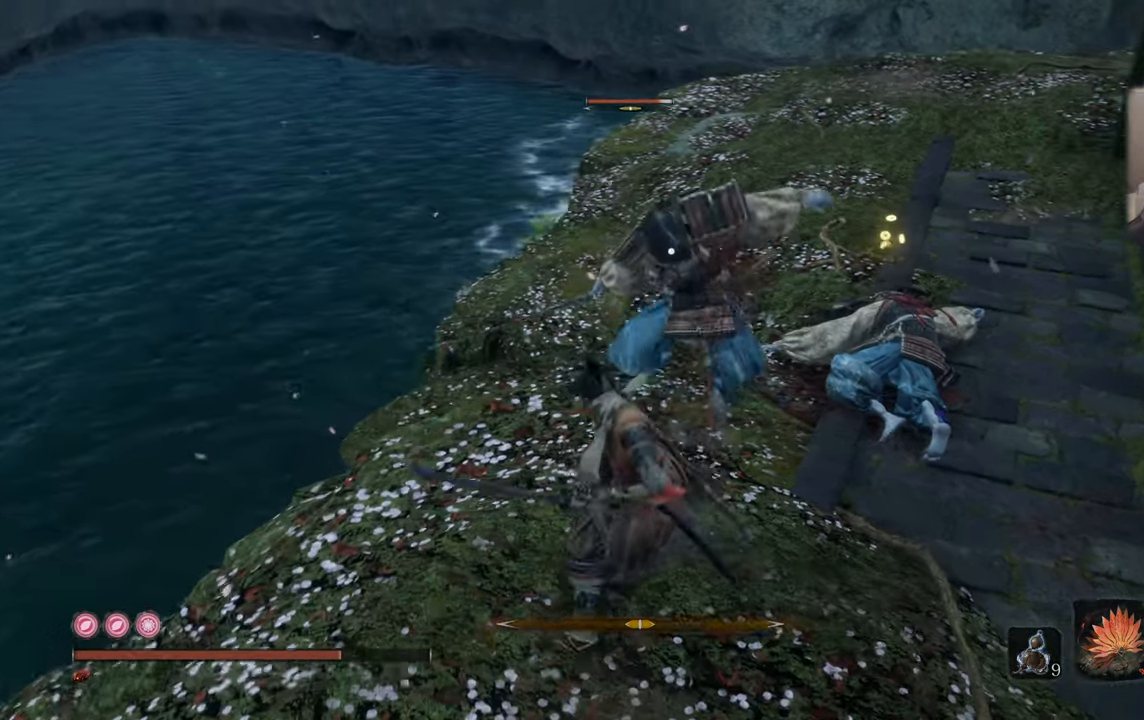
{"buttons": [], "left_stick": "center", "right_stick": "center", "events": [[50, "R1", "down"], [117, "R1", "up"], [184, "R1", "down"], [300, "R1", "up"], [367, "R1", "down"], [467, "R1", "up"]]}
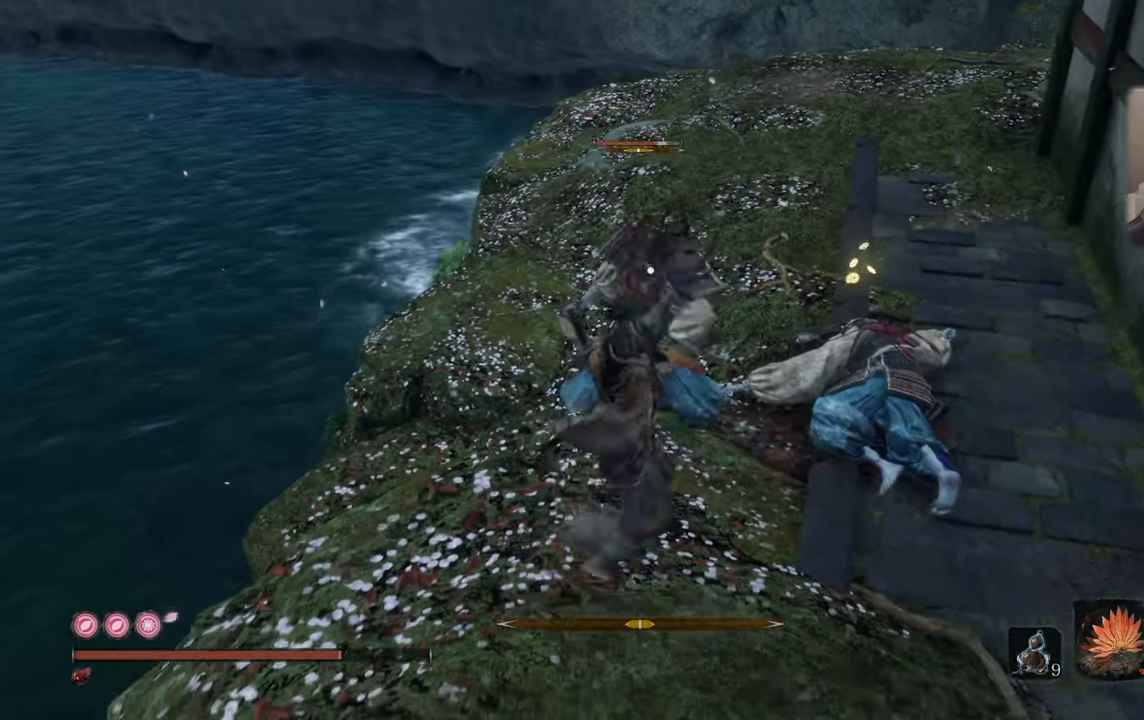
{"buttons": [], "left_stick": "center", "right_stick": "center", "events": [[50, "R1", "down"], [134, "R1", "up"]]}
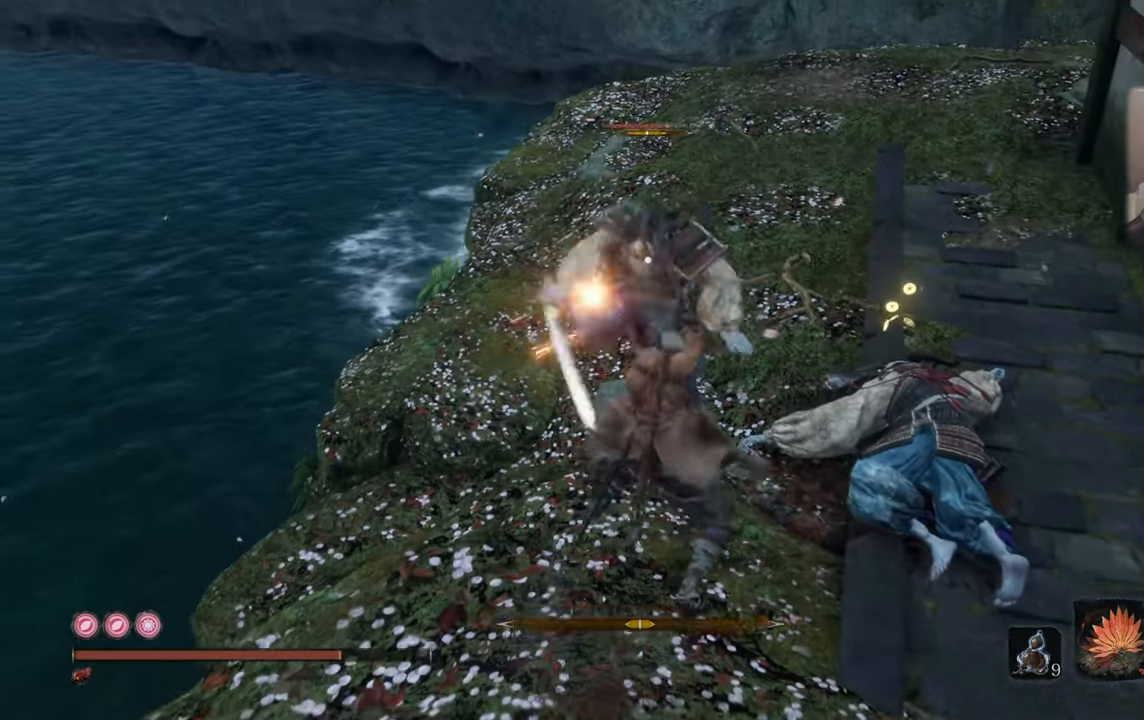
{"buttons": [], "left_stick": "center", "right_stick": "center", "events": [[134, "R1", "down"], [200, "R1", "up"]]}
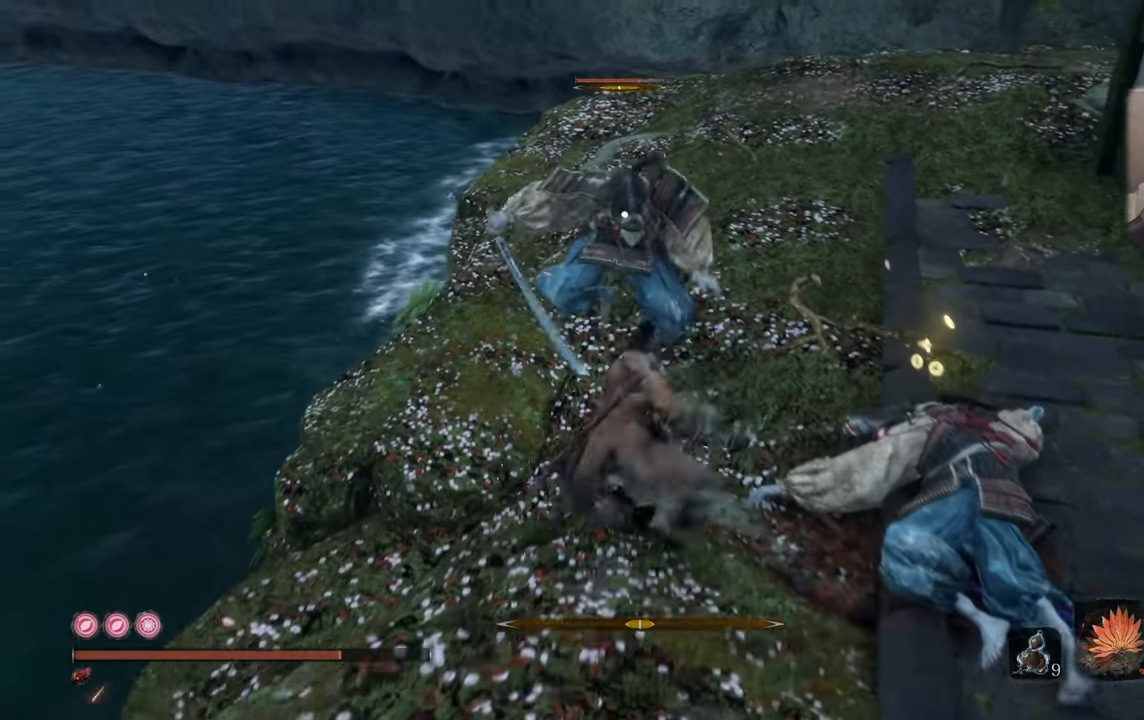
{"buttons": [], "left_stick": "center", "right_stick": "center", "events": []}
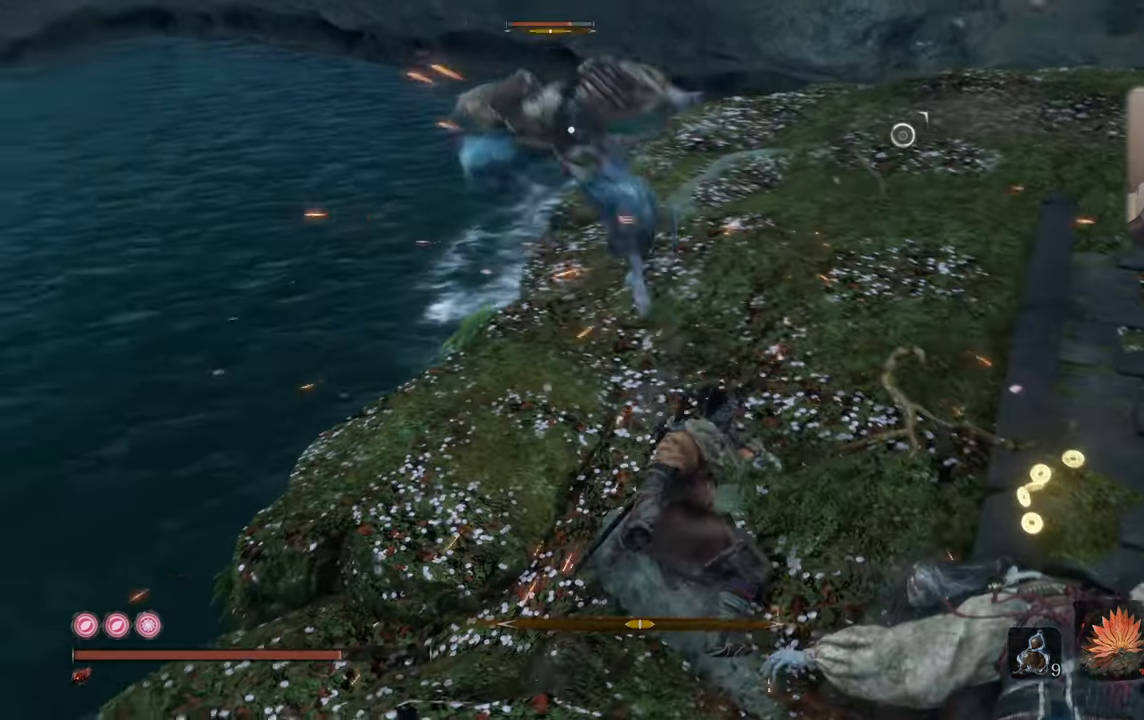
{"buttons": [], "left_stick": "right", "right_stick": "center", "events": [[384, "left_stick", "right"]]}
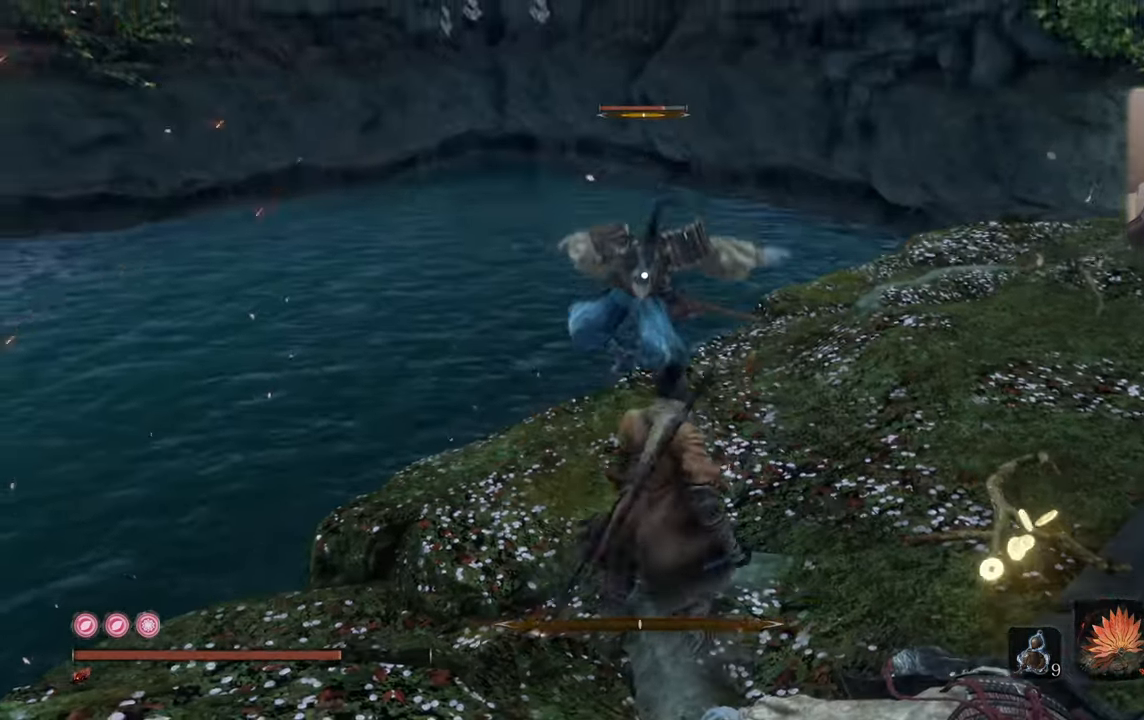
{"buttons": [], "left_stick": "right", "right_stick": "center", "events": []}
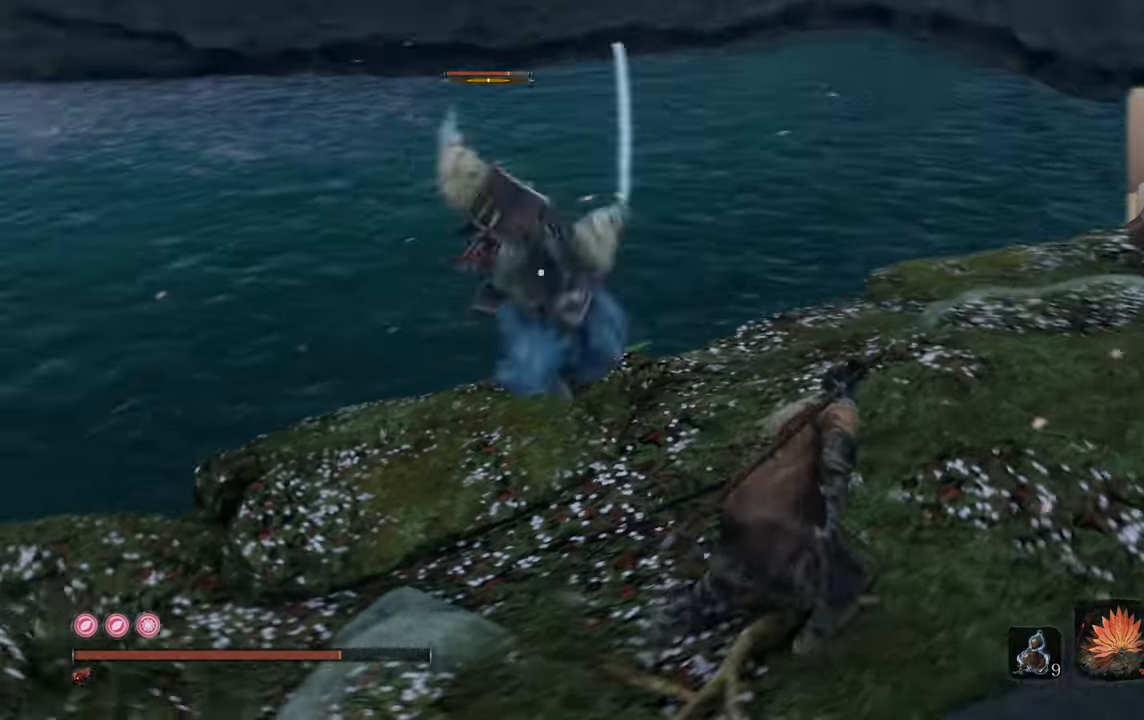
{"buttons": [], "left_stick": "center", "right_stick": "center", "events": [[134, "L1", "down"], [200, "left_stick", "center"], [500, "L1", "up"]]}
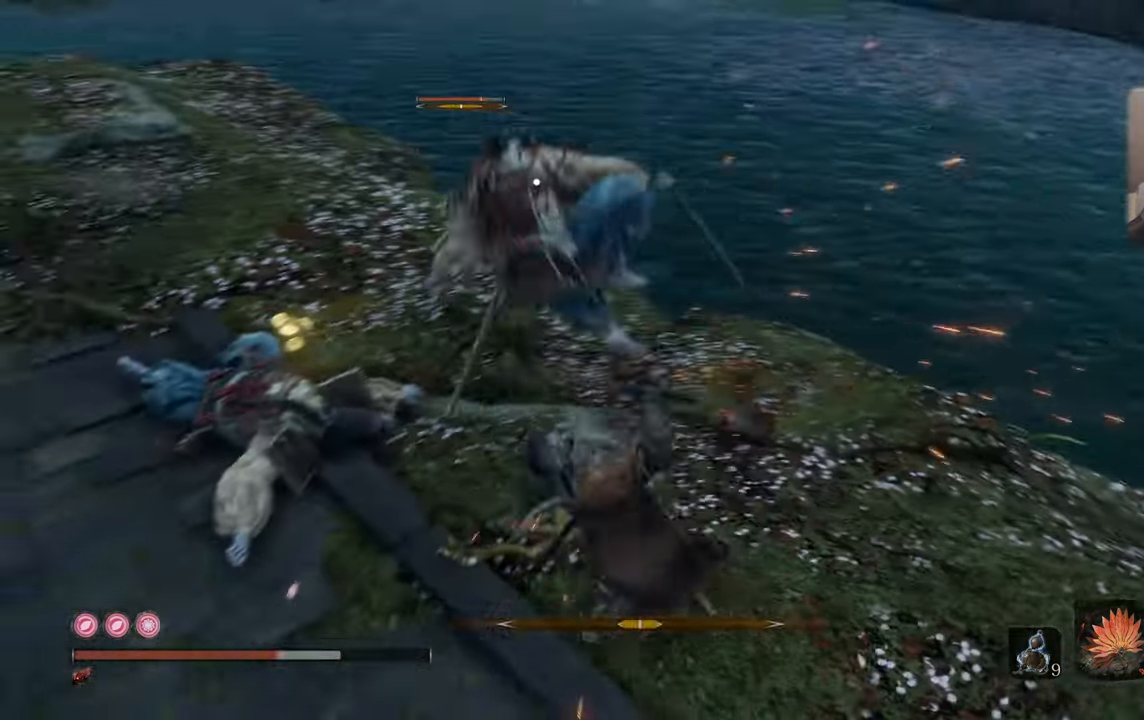
{"buttons": ["L1"], "left_stick": "down-right", "right_stick": "center", "events": [[34, "L1", "down"], [217, "left_stick", "down-right"], [267, "L1", "up"], [450, "L1", "down"]]}
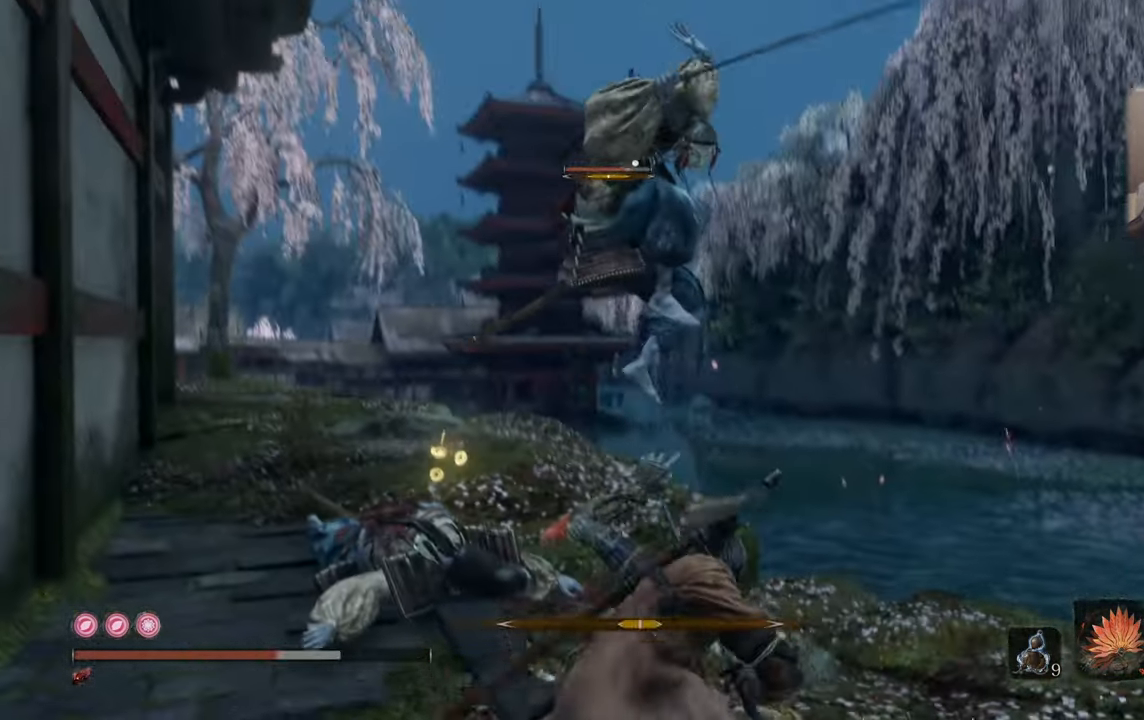
{"buttons": ["CIRCLE"], "left_stick": "down-right", "right_stick": "center", "events": [[50, "CIRCLE", "down"], [133, "CIRCLE", "up"], [183, "L1", "up"], [233, "CIRCLE", "down"], [233, "L1", "down"], [283, "CIRCLE", "up"], [316, "L1", "up"], [350, "CIRCLE", "down"], [383, "L1", "down"], [433, "CIRCLE", "up"], [466, "CIRCLE", "down"], [466, "L1", "up"]]}
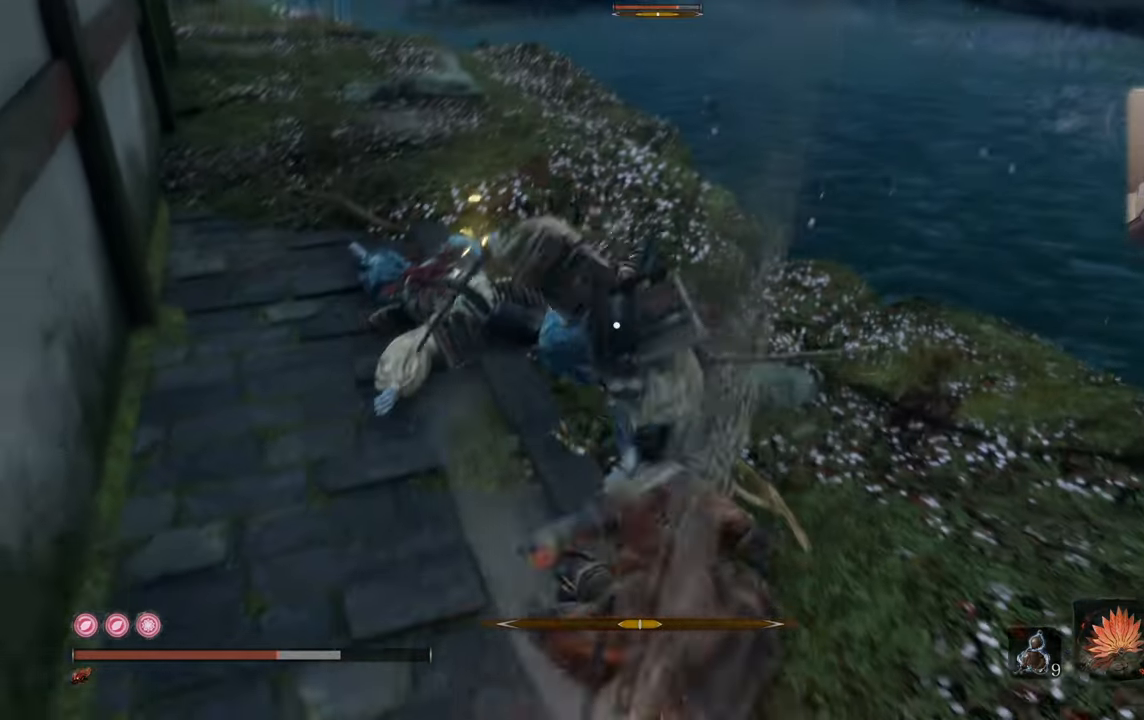
{"buttons": [], "left_stick": "down-right", "right_stick": "center", "events": [[16, "L1", "down"], [50, "CIRCLE", "up"], [100, "CIRCLE", "down"], [133, "L1", "up"], [183, "CIRCLE", "up"], [183, "L1", "down"], [250, "L1", "up"]]}
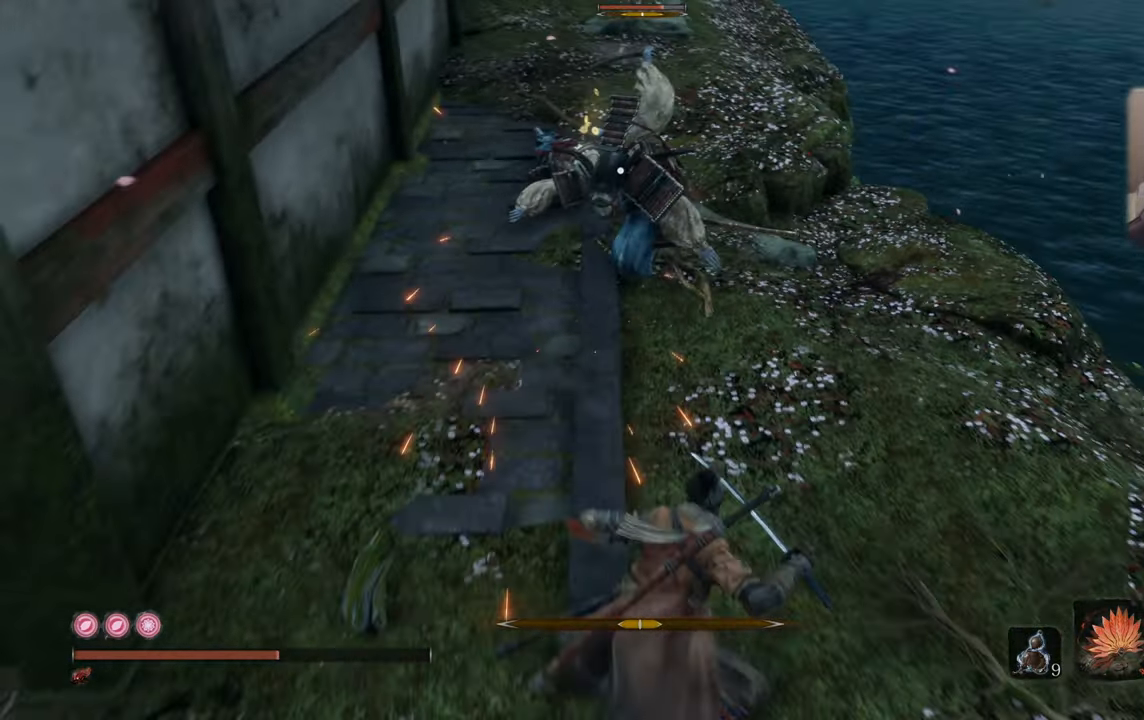
{"buttons": ["R1"], "left_stick": "center", "right_stick": "center", "events": [[16, "left_stick", "down"], [500, "R1", "down"], [500, "left_stick", "center"]]}
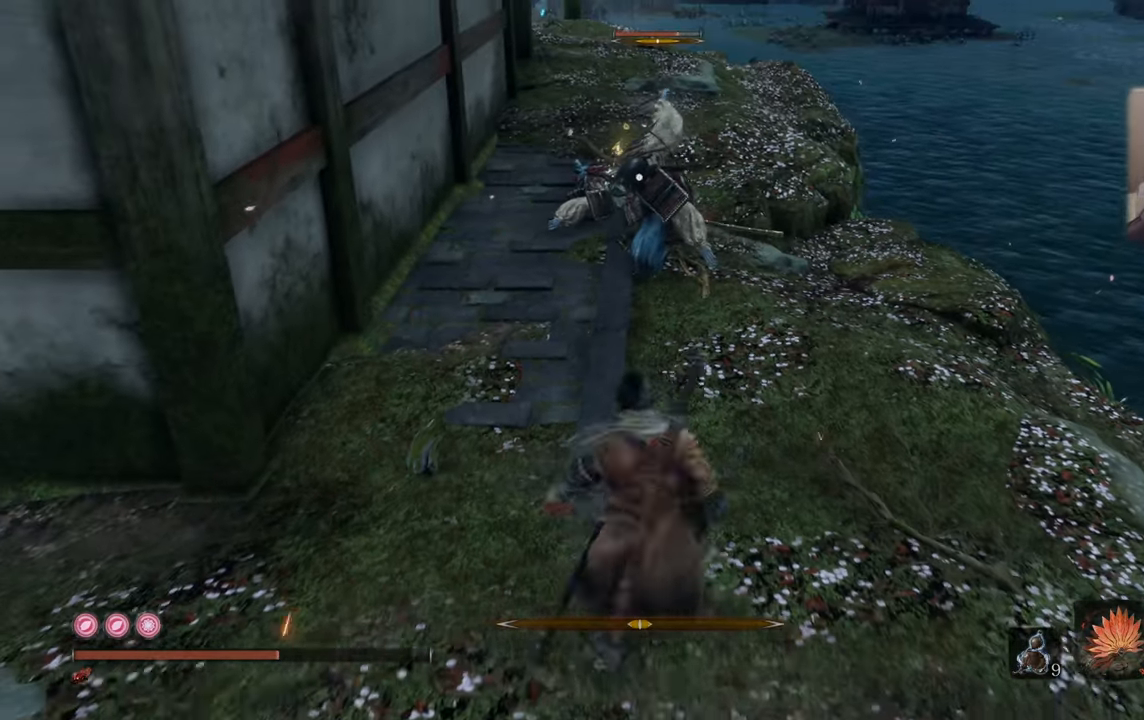
{"buttons": [], "left_stick": "center", "right_stick": "center", "events": [[83, "R1", "up"]]}
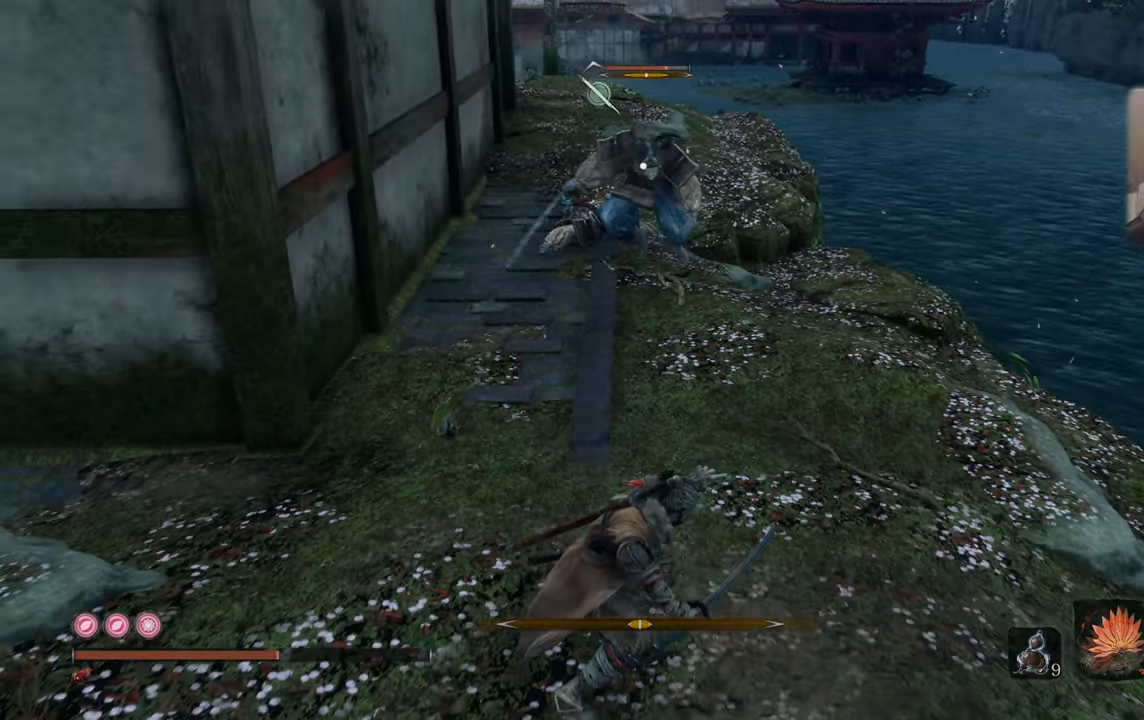
{"buttons": [], "left_stick": "center", "right_stick": "center", "events": []}
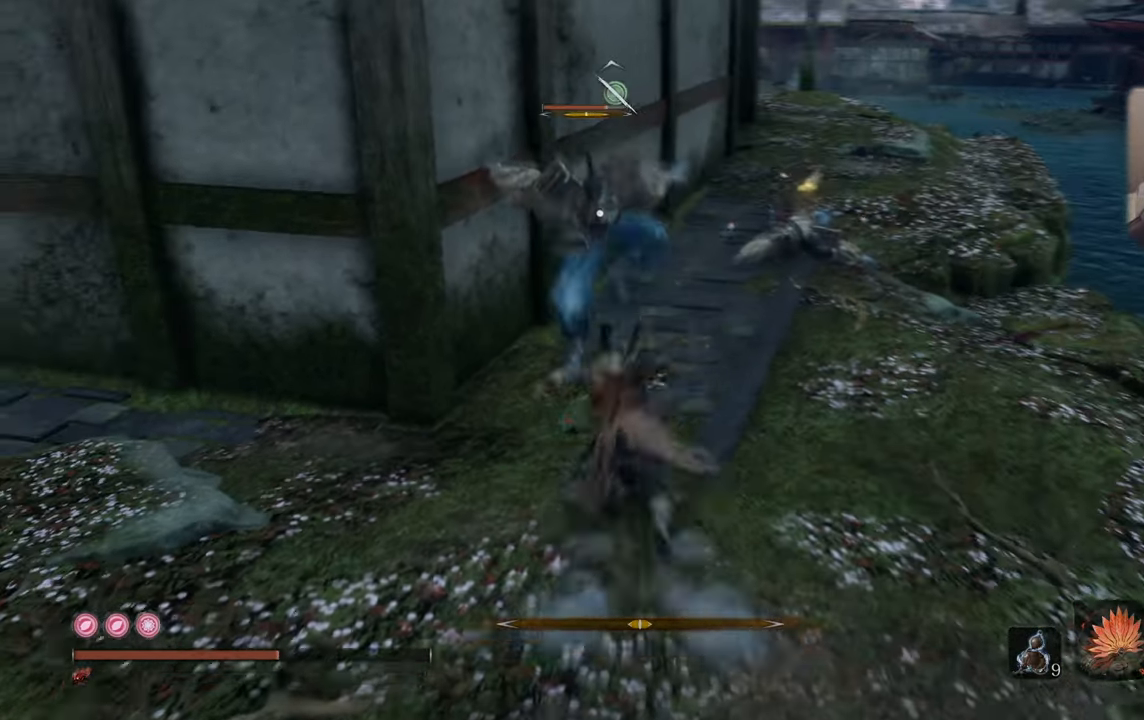
{"buttons": [], "left_stick": "center", "right_stick": "center", "events": []}
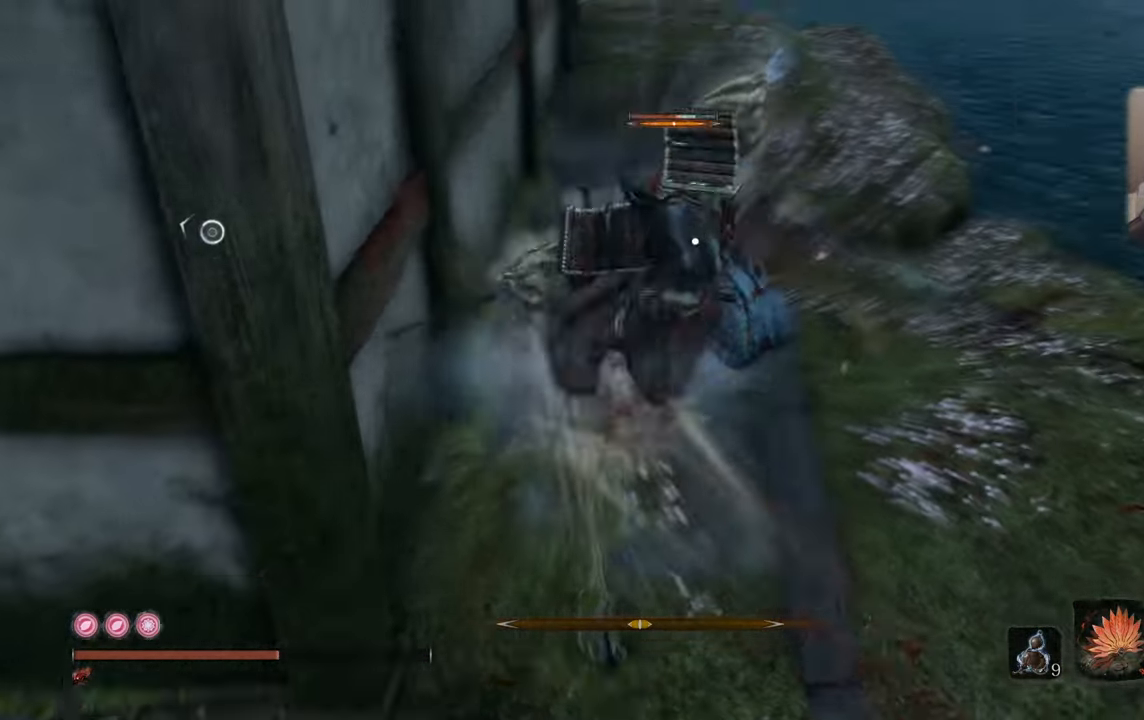
{"buttons": [], "left_stick": "center", "right_stick": "center", "events": [[250, "R1", "down"], [316, "R1", "up"], [400, "R1", "down"], [466, "R1", "up"]]}
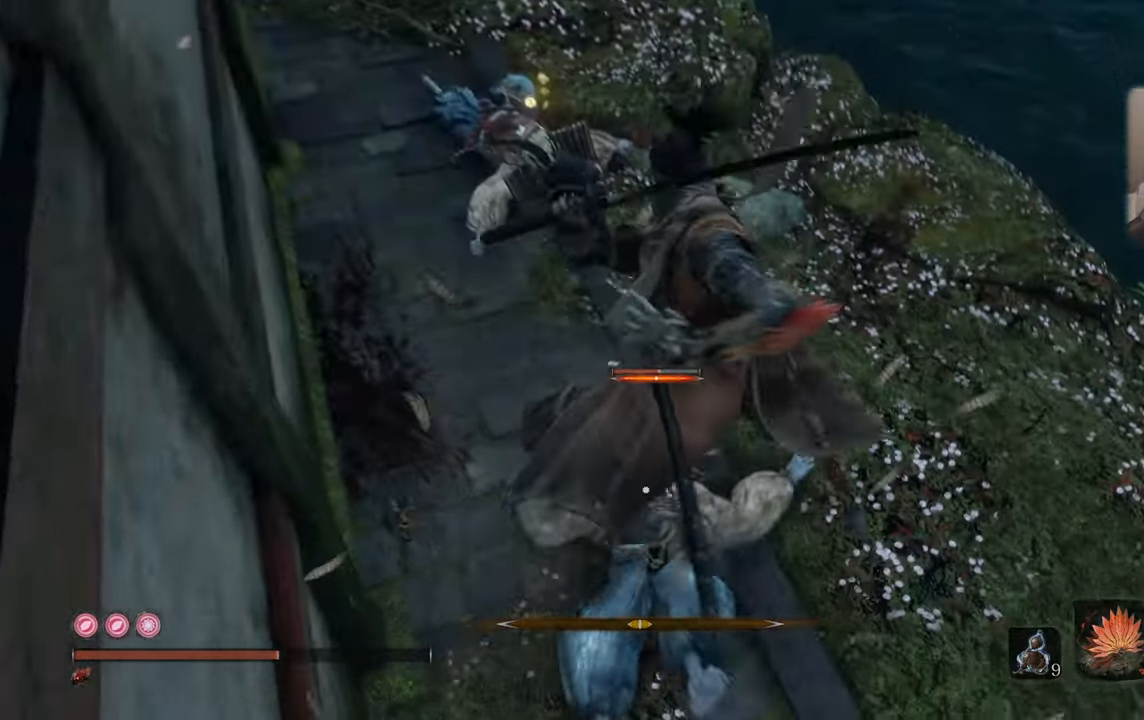
{"buttons": ["R1"], "left_stick": "center", "right_stick": "center", "events": [[83, "R1", "down"], [133, "R1", "up"], [200, "R1", "down"], [283, "R1", "up"], [350, "R1", "down"], [433, "R1", "up"], [500, "R1", "down"]]}
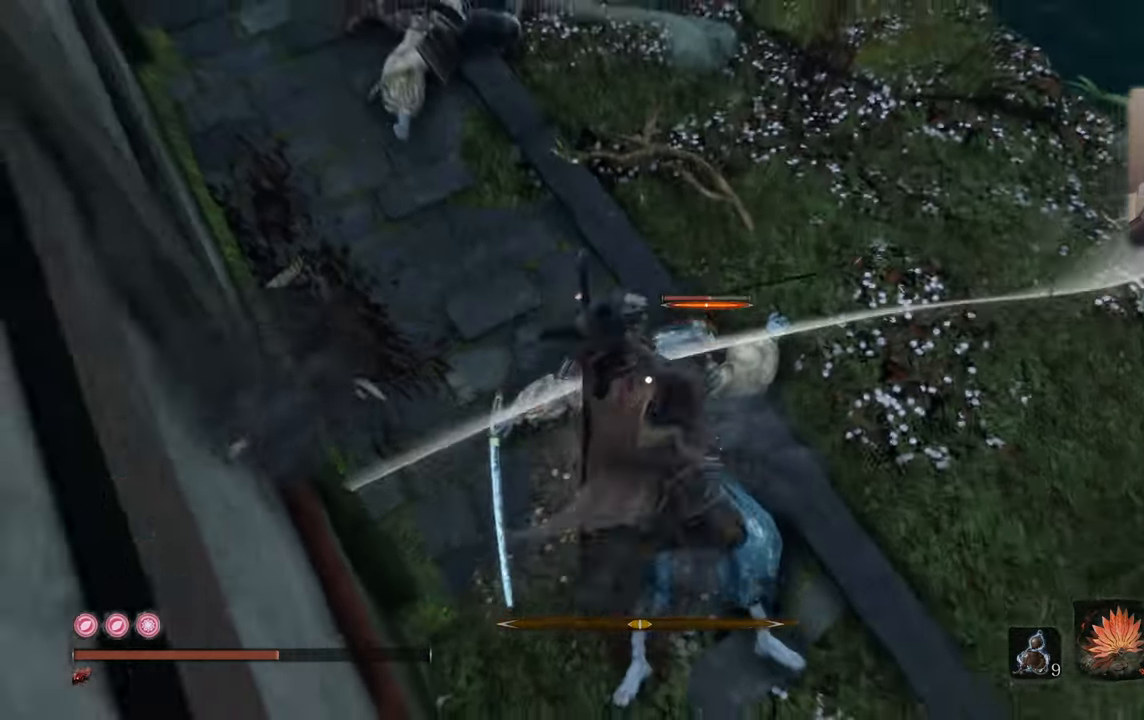
{"buttons": [], "left_stick": "center", "right_stick": "center", "events": [[83, "R1", "up"], [166, "R1", "down"], [233, "R1", "up"]]}
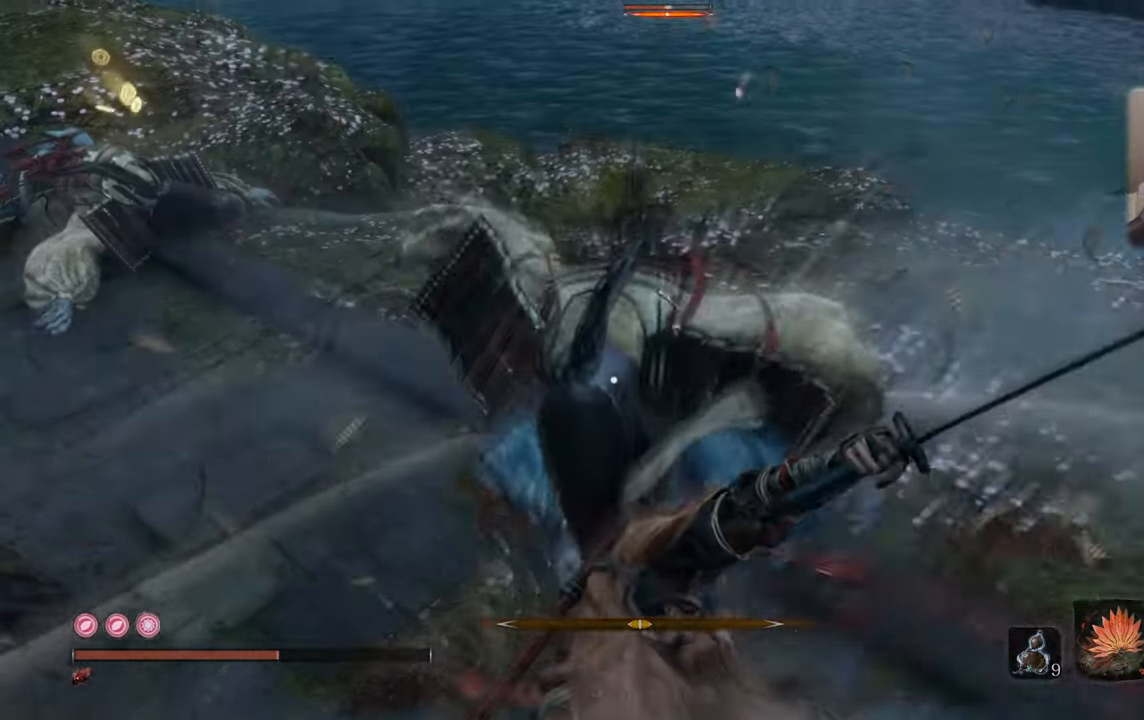
{"buttons": [], "left_stick": "center", "right_stick": "center", "events": []}
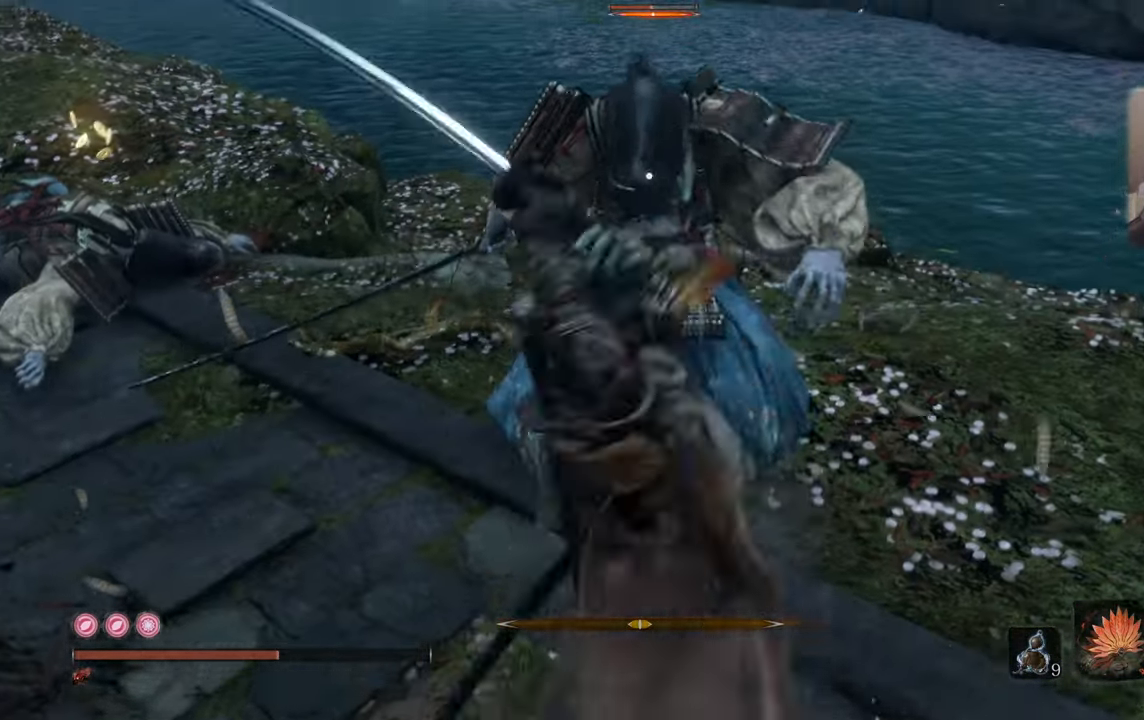
{"buttons": [], "left_stick": "right", "right_stick": "center", "events": [[367, "left_stick", "right"]]}
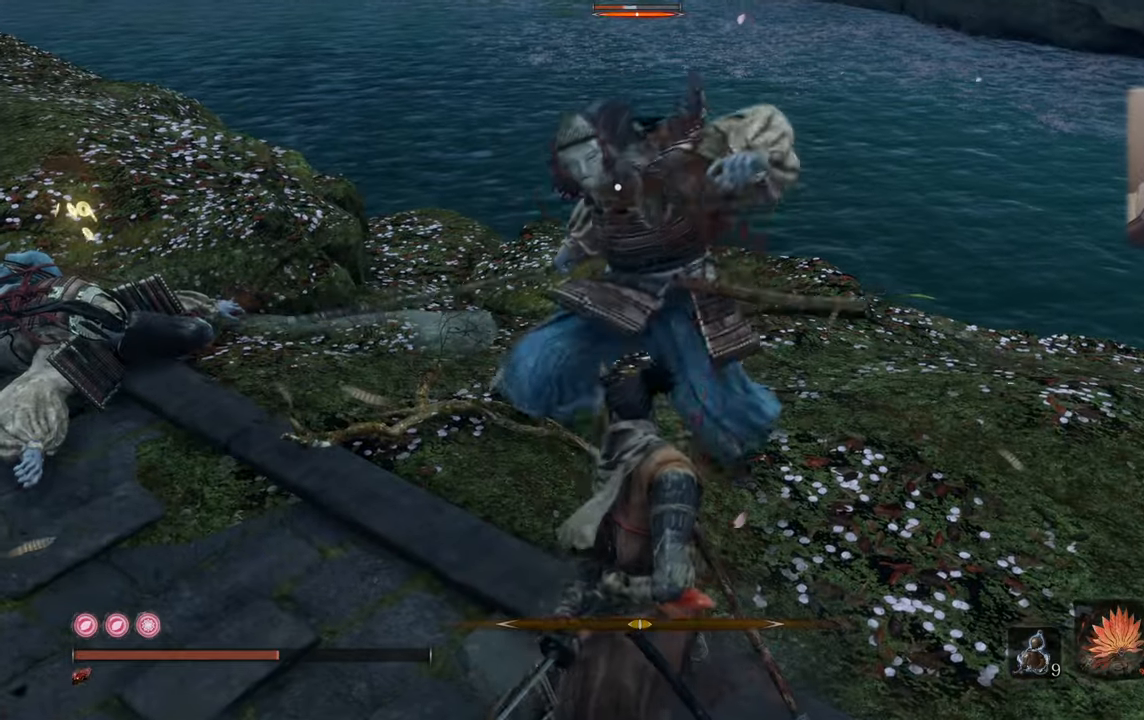
{"buttons": [], "left_stick": "right", "right_stick": "center", "events": []}